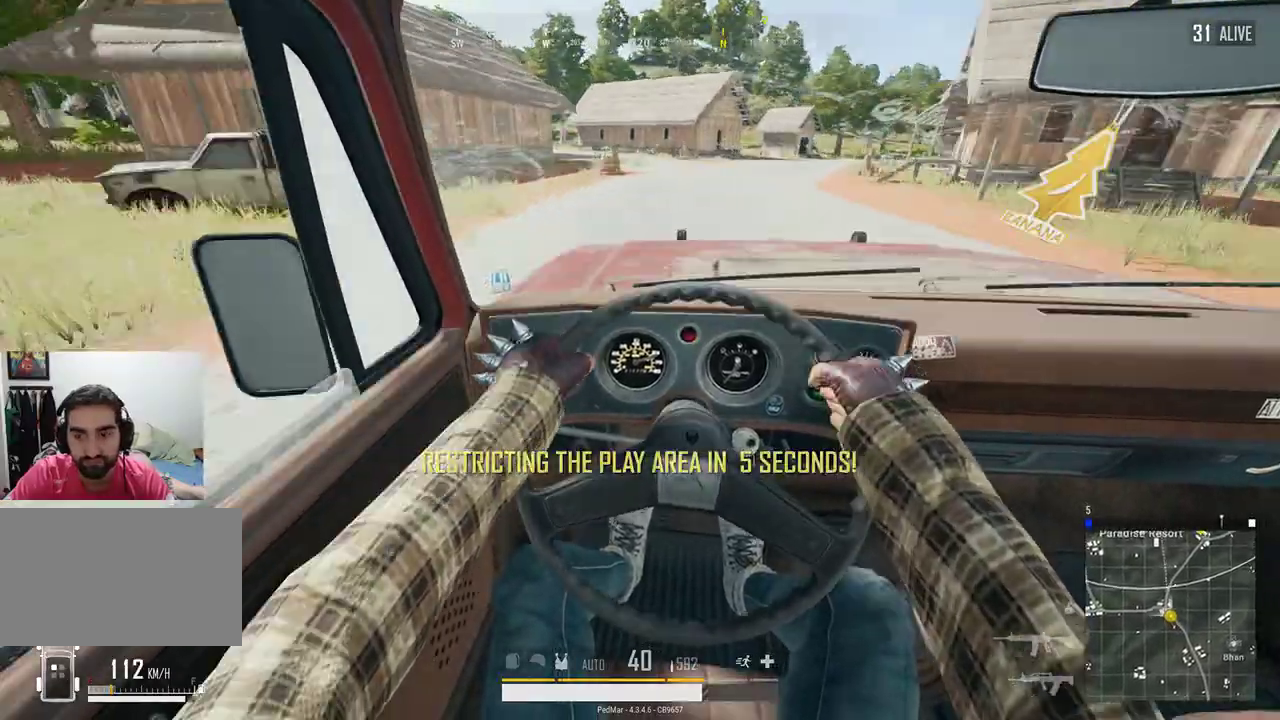
Gameplay with keyboard and mouse; each line is a JSON object with the keys and mouse buttons held at the frame after it. "events" lists presses ("down") and releases ("up") of "a", "c", "ctrl", "d", "e", "f", "q", "r", "s", "shift", "space", "tab", "w", "x", "z", "mouse_left", "mouse_wheel", "mouse_right", "mouse_mb4" and "mouse_mb5" between this image and that frame as [ms after this image, input, new state], when the widget could be followed in between. "mouse_left", "mouse_wheel", "mouse_right", "mouse_mb4", "mouse_mb5" = the "left", "wheel", "right", "mb4", "mb5" buttons of the "mouse" list. No other keys are recorded. "wheel" means that the mouse wheel is clicked or scrolled. Not read: mouse_move.
{"keys": ["shift", "w"], "mouse": [], "events": [[167, "d", "down"], [367, "d", "up"]]}
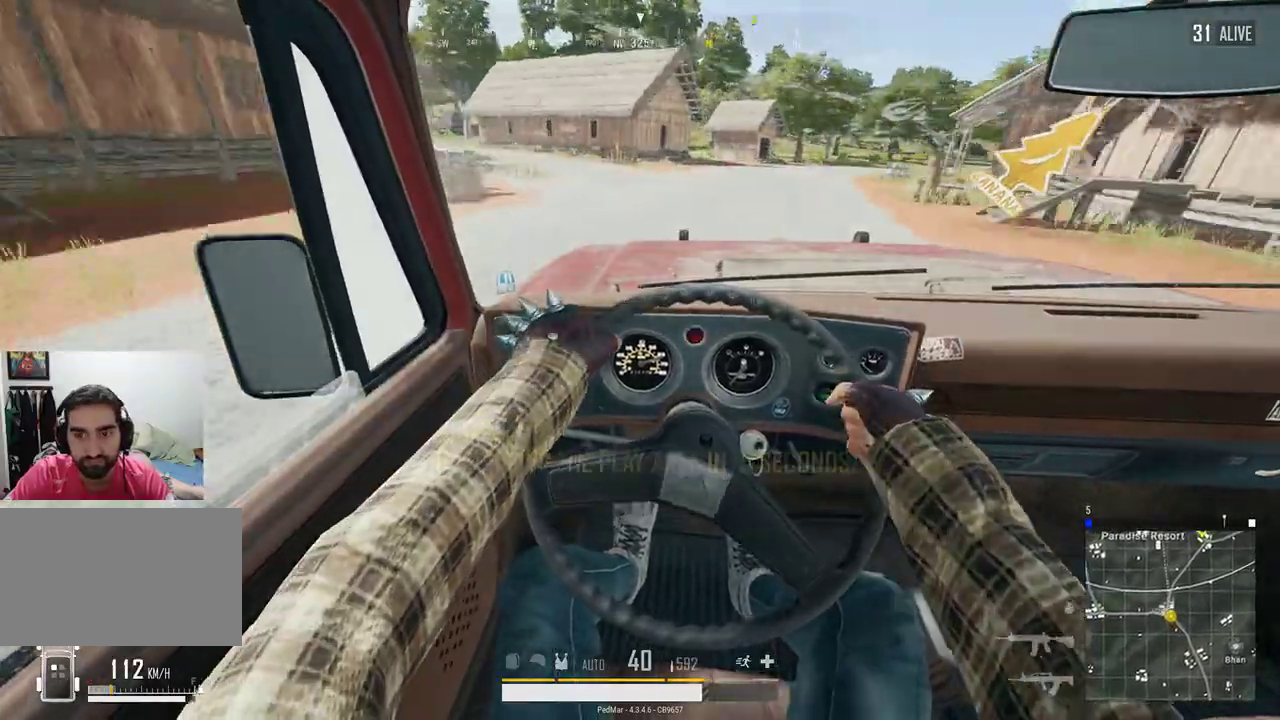
{"keys": ["d", "w"], "mouse": [], "events": [[33, "d", "down"], [367, "shift", "up"]]}
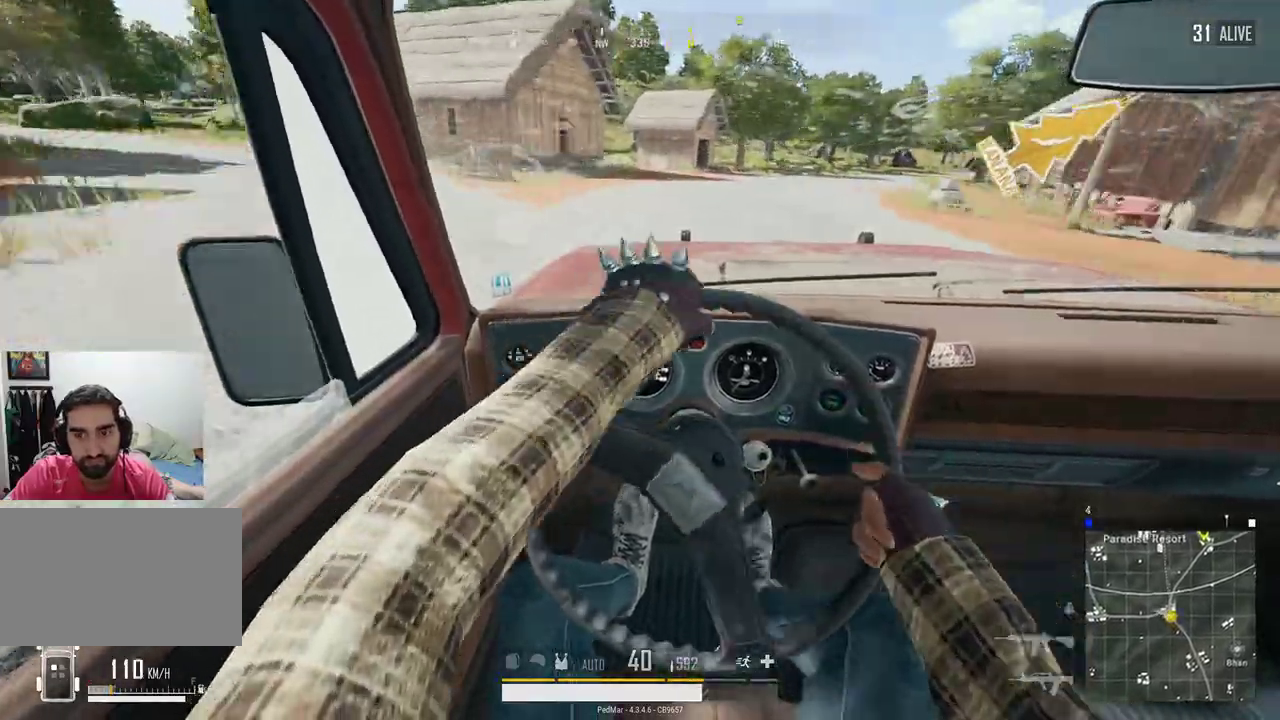
{"keys": ["d", "w"], "mouse": [], "events": [[133, "w", "up"], [200, "d", "up"], [400, "w", "down"], [467, "d", "down"]]}
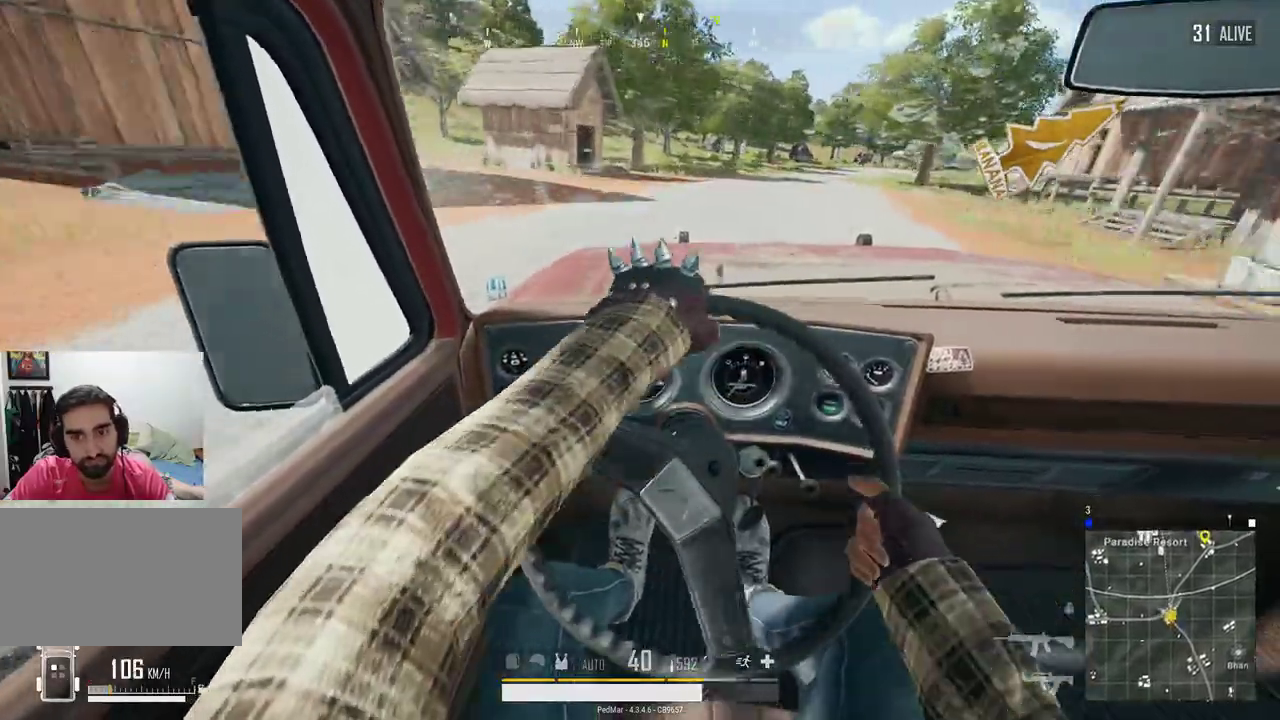
{"keys": ["shift", "w"], "mouse": [], "events": [[267, "d", "up"], [467, "shift", "down"]]}
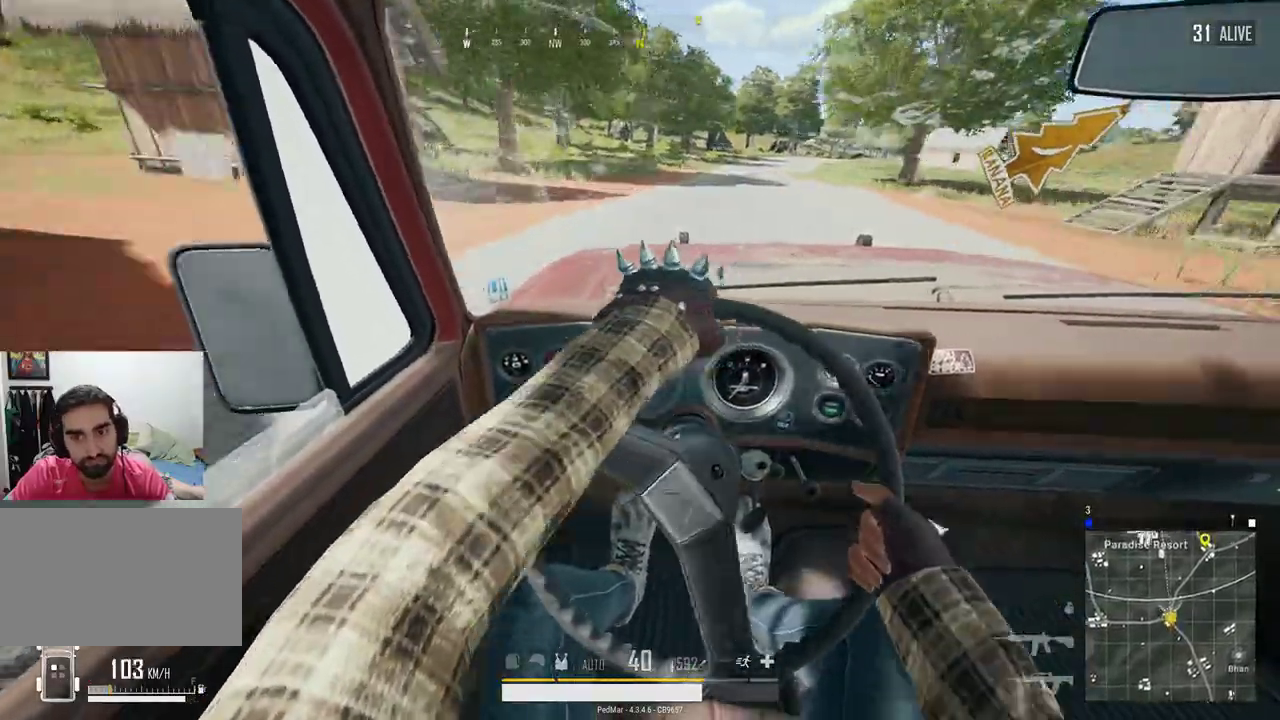
{"keys": ["shift", "w"], "mouse": [], "events": [[367, "d", "down"], [467, "d", "up"]]}
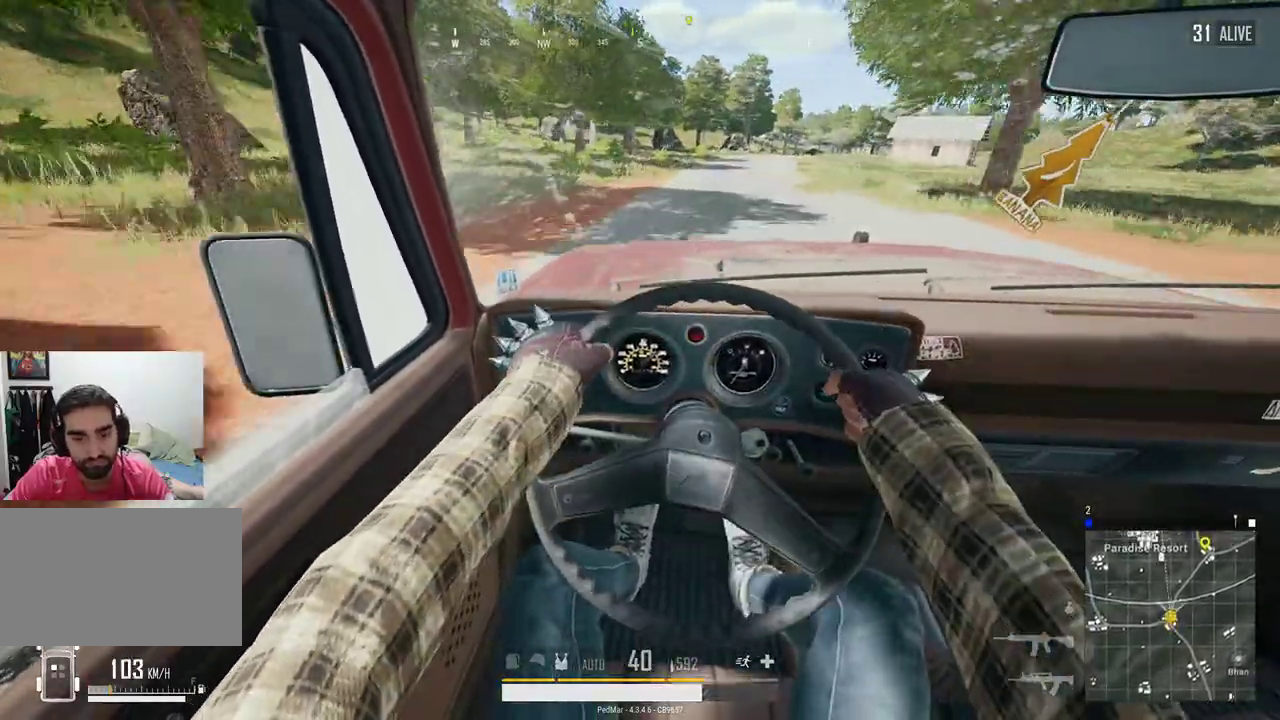
{"keys": ["shift", "w"], "mouse": [], "events": [[233, "d", "down"], [333, "d", "up"]]}
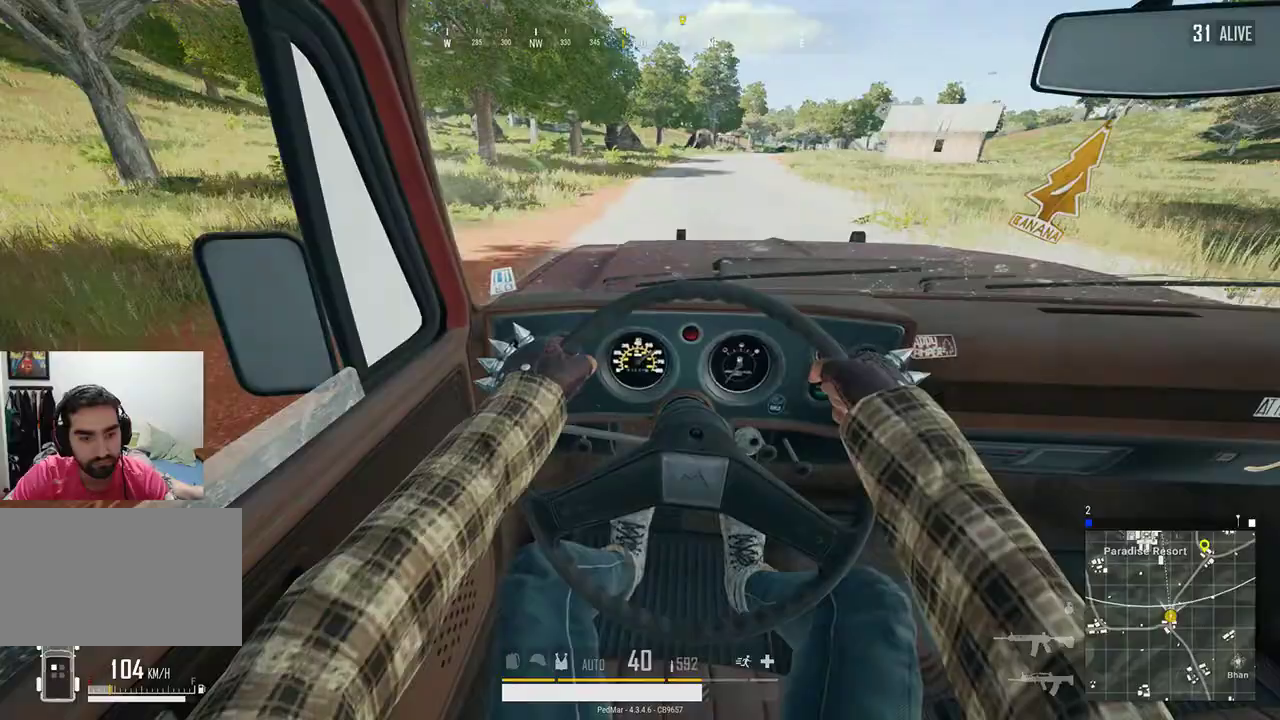
{"keys": ["shift", "w"], "mouse": [], "events": [[200, "d", "down"], [300, "d", "up"]]}
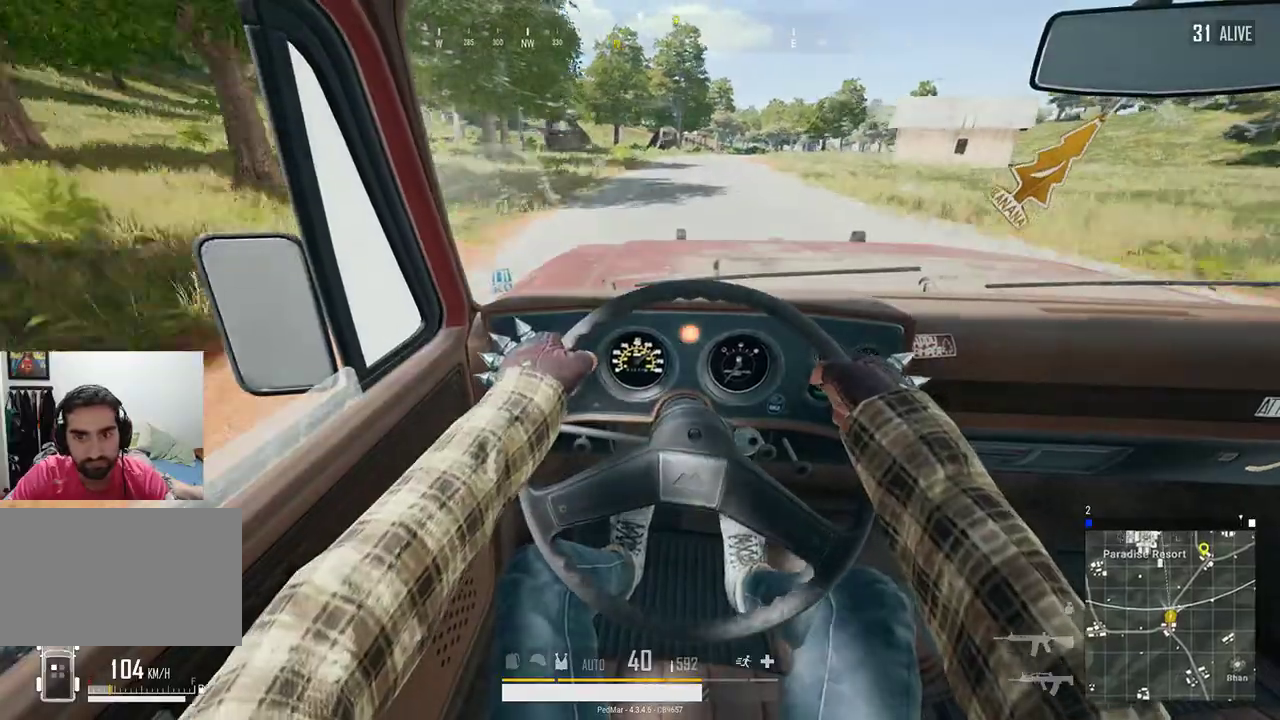
{"keys": ["shift", "w"], "mouse": [], "events": []}
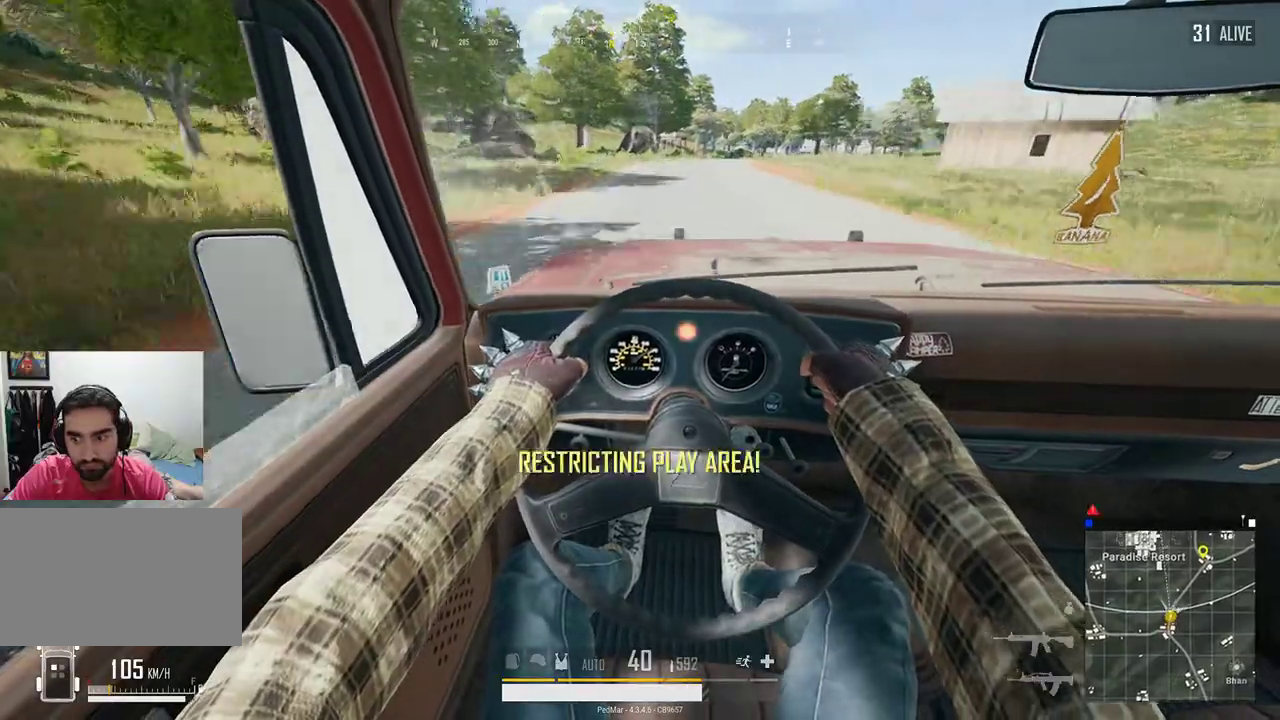
{"keys": ["shift", "w"], "mouse": [], "events": [[167, "d", "down"], [267, "d", "up"]]}
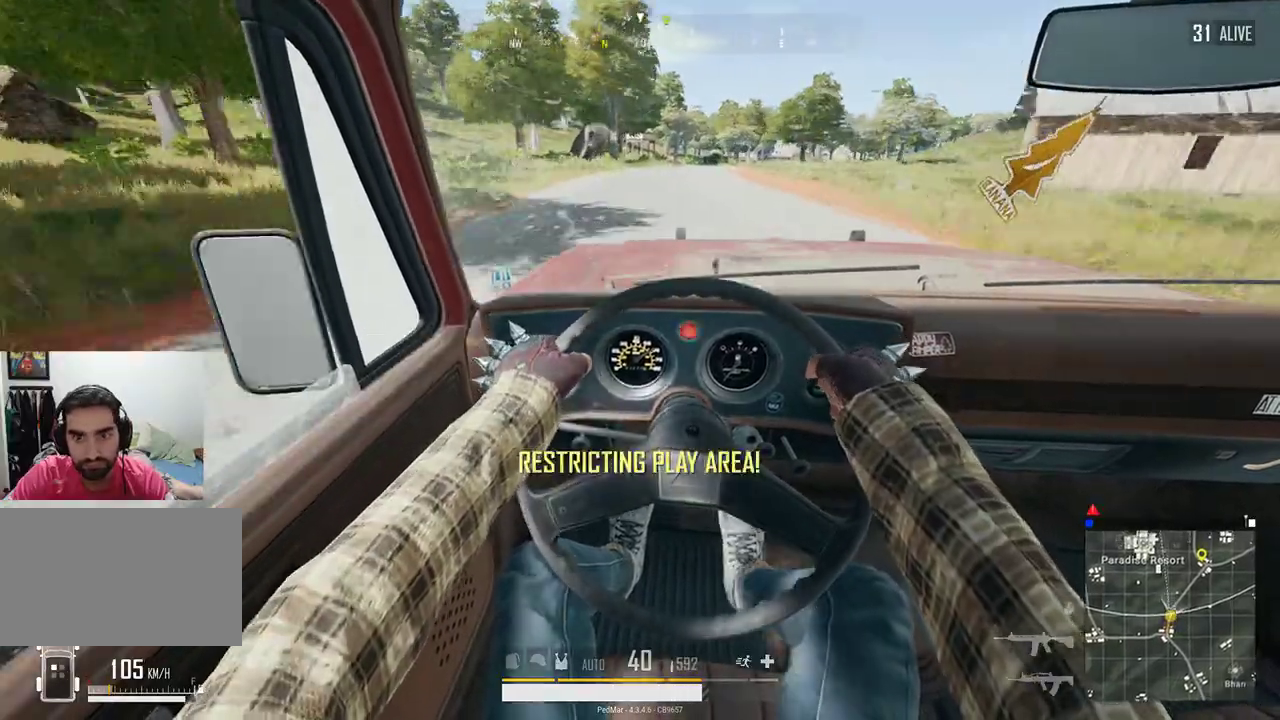
{"keys": ["shift", "w"], "mouse": [], "events": [[367, "d", "down"], [467, "d", "up"]]}
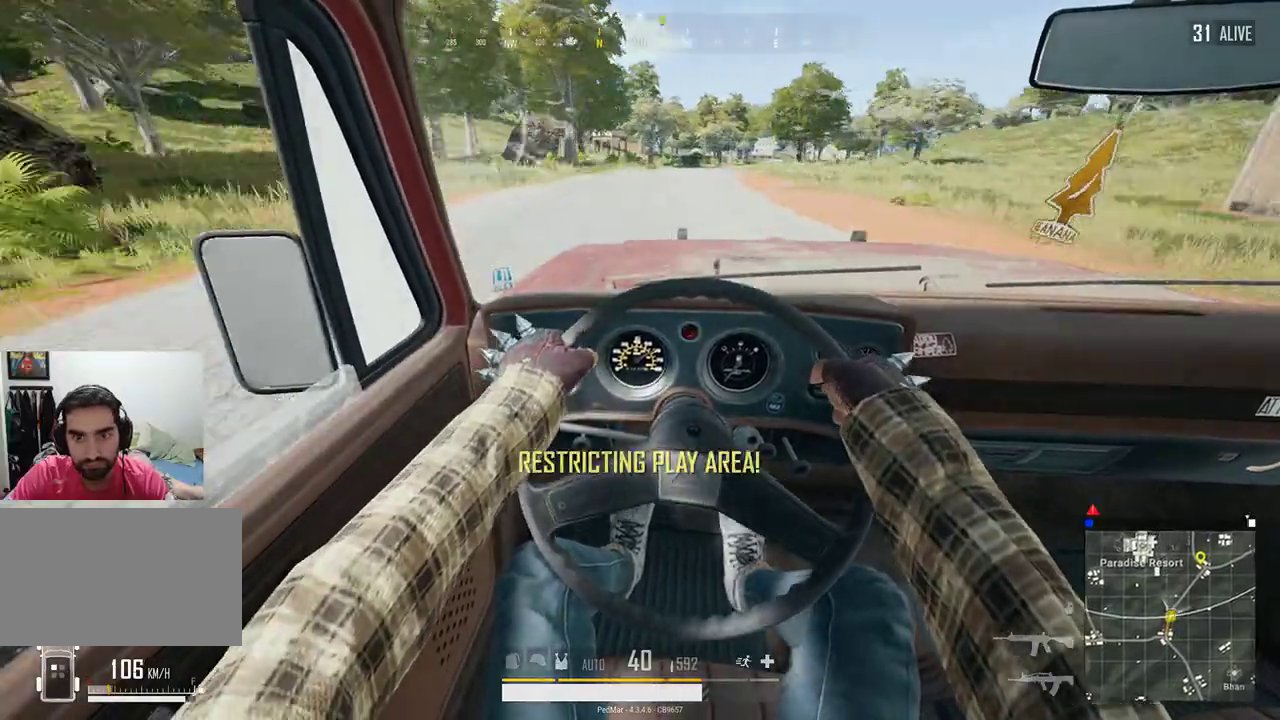
{"keys": ["shift", "w"], "mouse": [], "events": []}
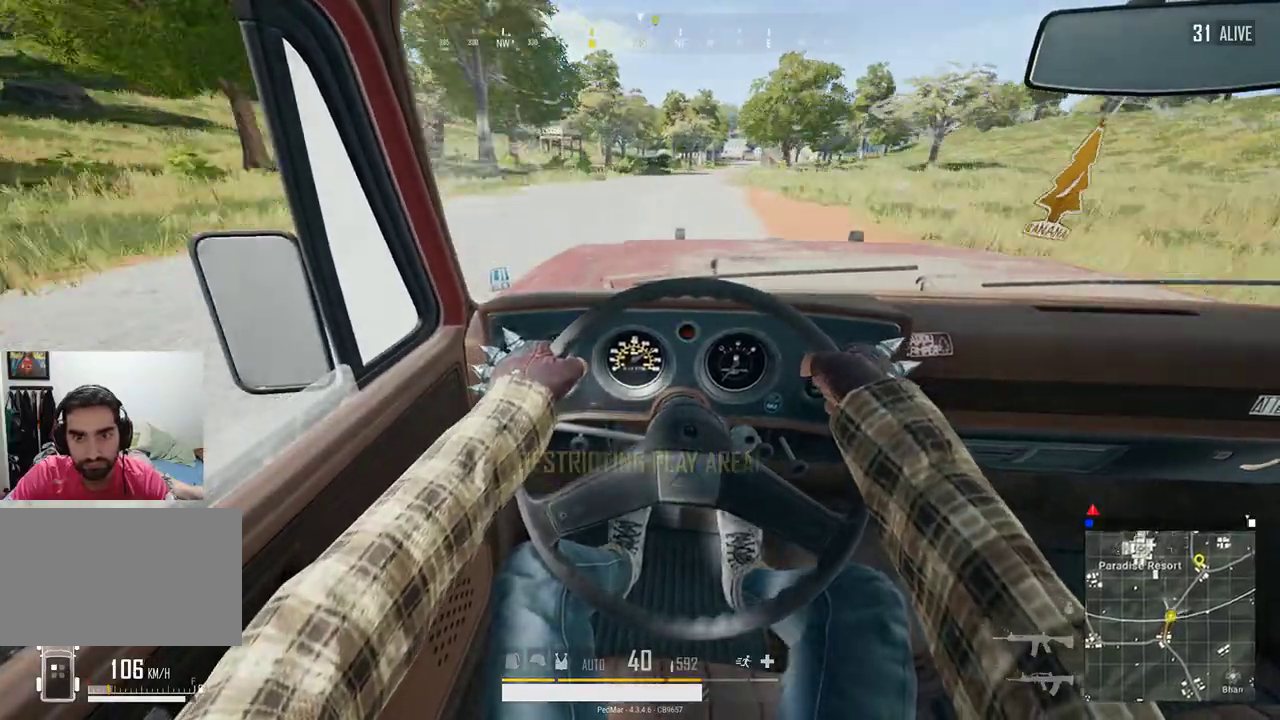
{"keys": ["d", "shift", "w"], "mouse": [], "events": [[433, "d", "down"]]}
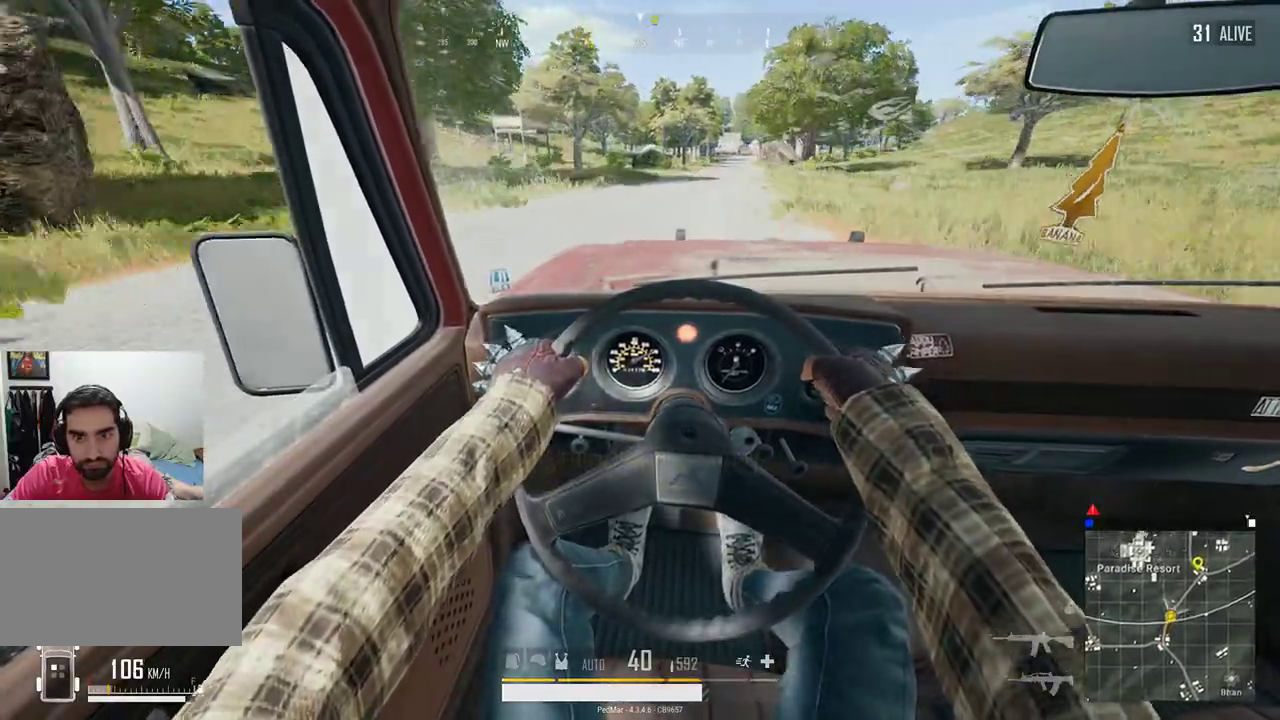
{"keys": ["shift", "w"], "mouse": [], "events": [[33, "d", "up"]]}
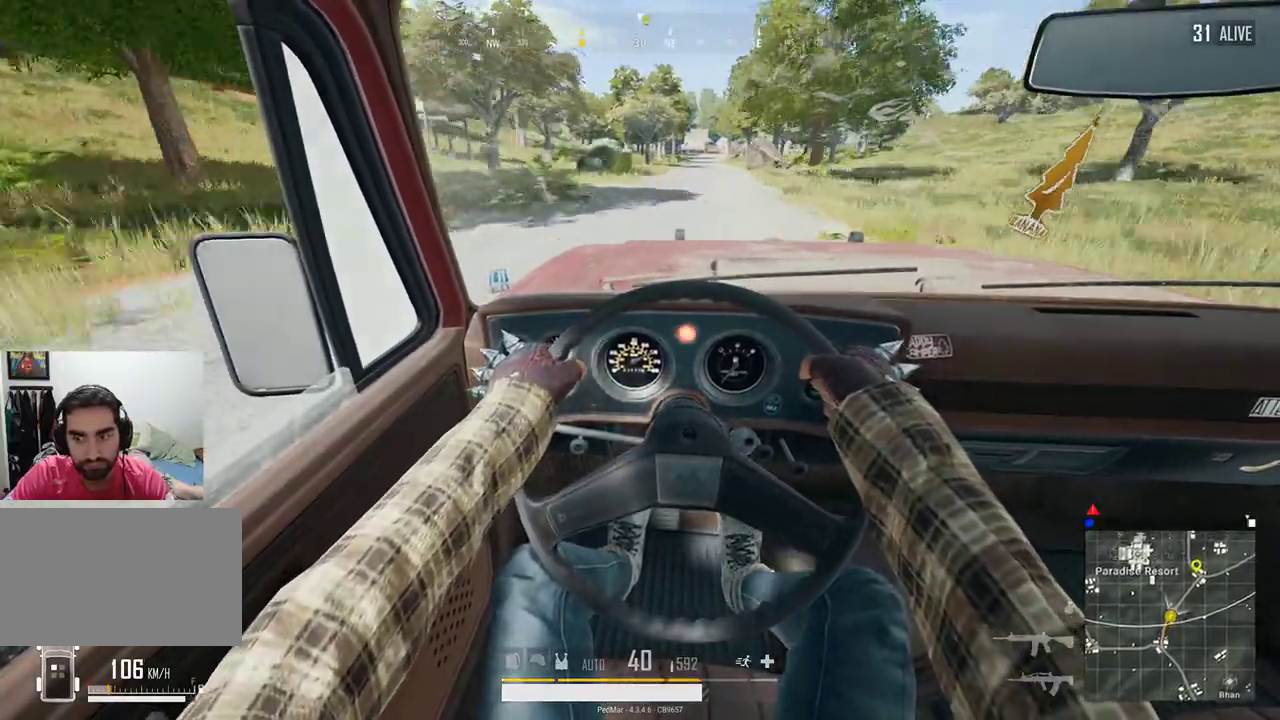
{"keys": ["shift", "w"], "mouse": [], "events": []}
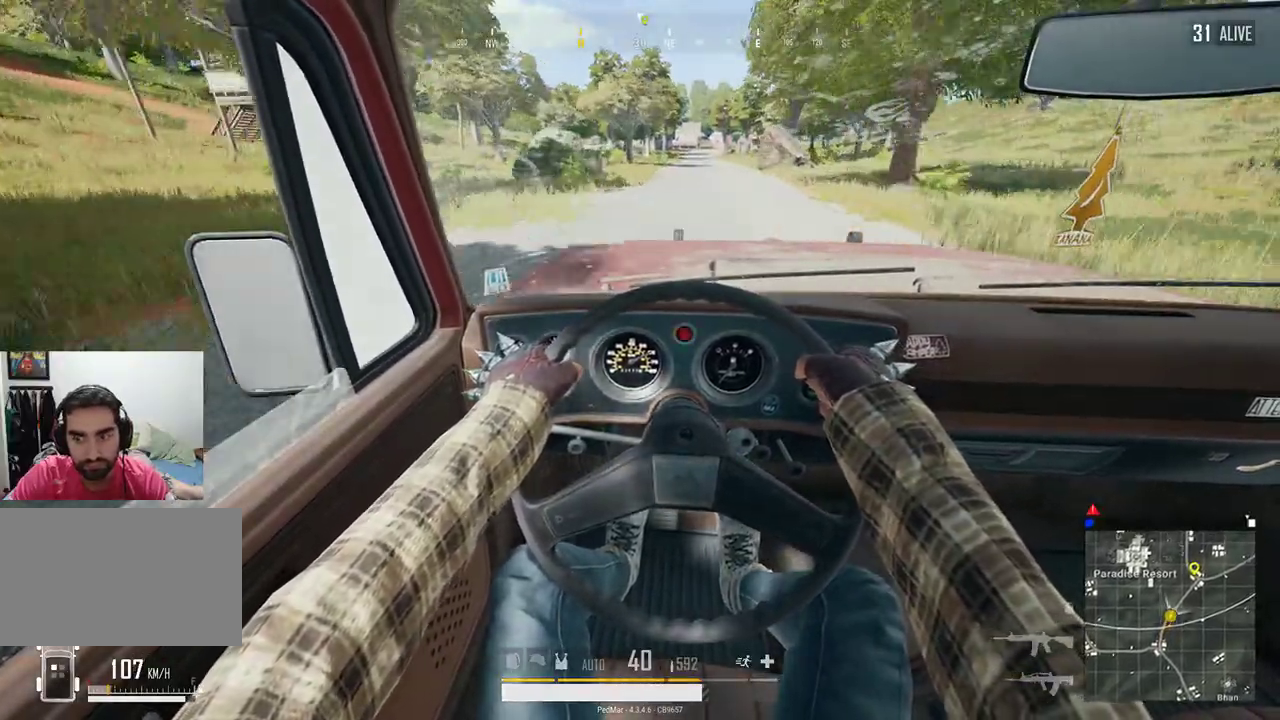
{"keys": ["shift", "w"], "mouse": [], "events": [[133, "d", "down"], [200, "d", "up"]]}
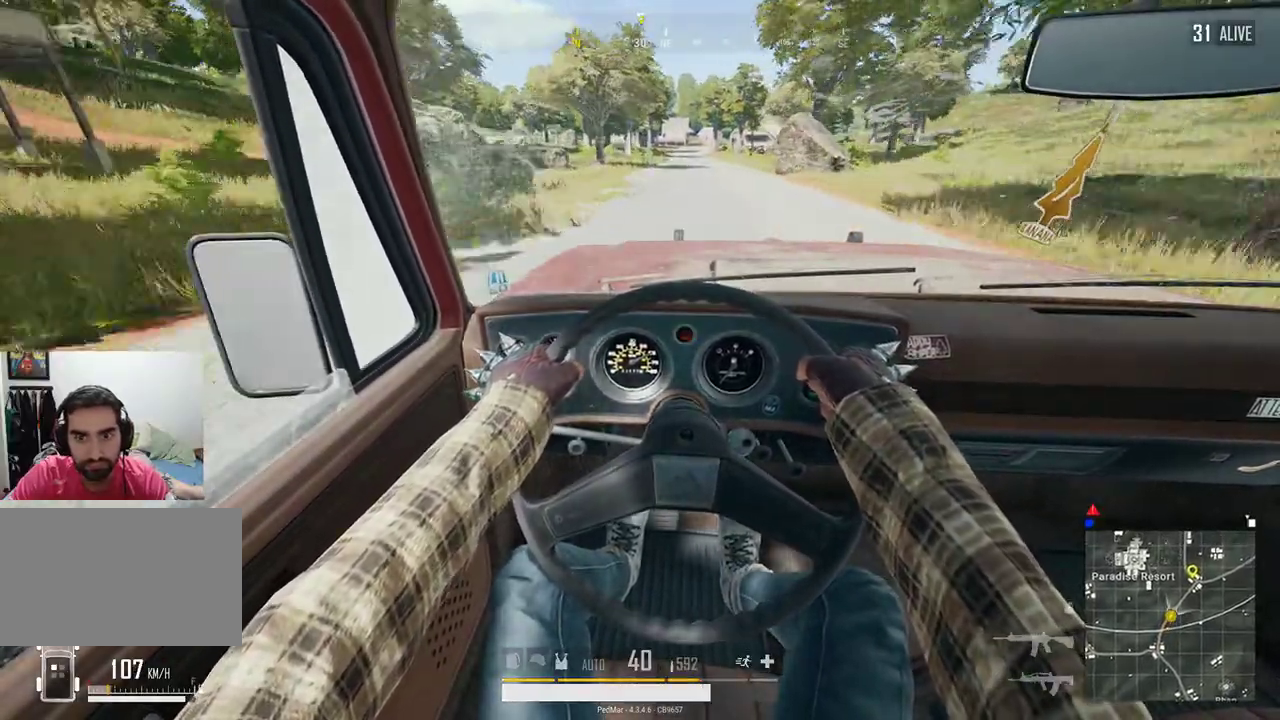
{"keys": ["shift", "w"], "mouse": [], "events": []}
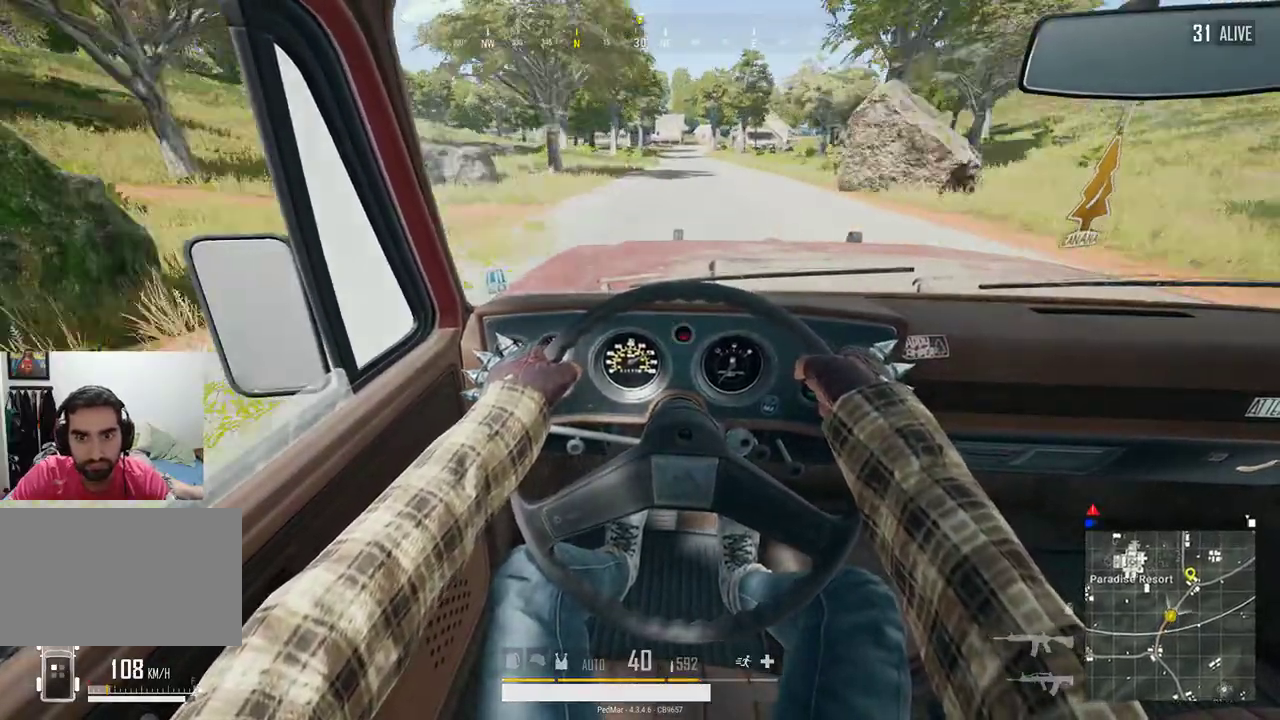
{"keys": ["shift", "w"], "mouse": [], "events": []}
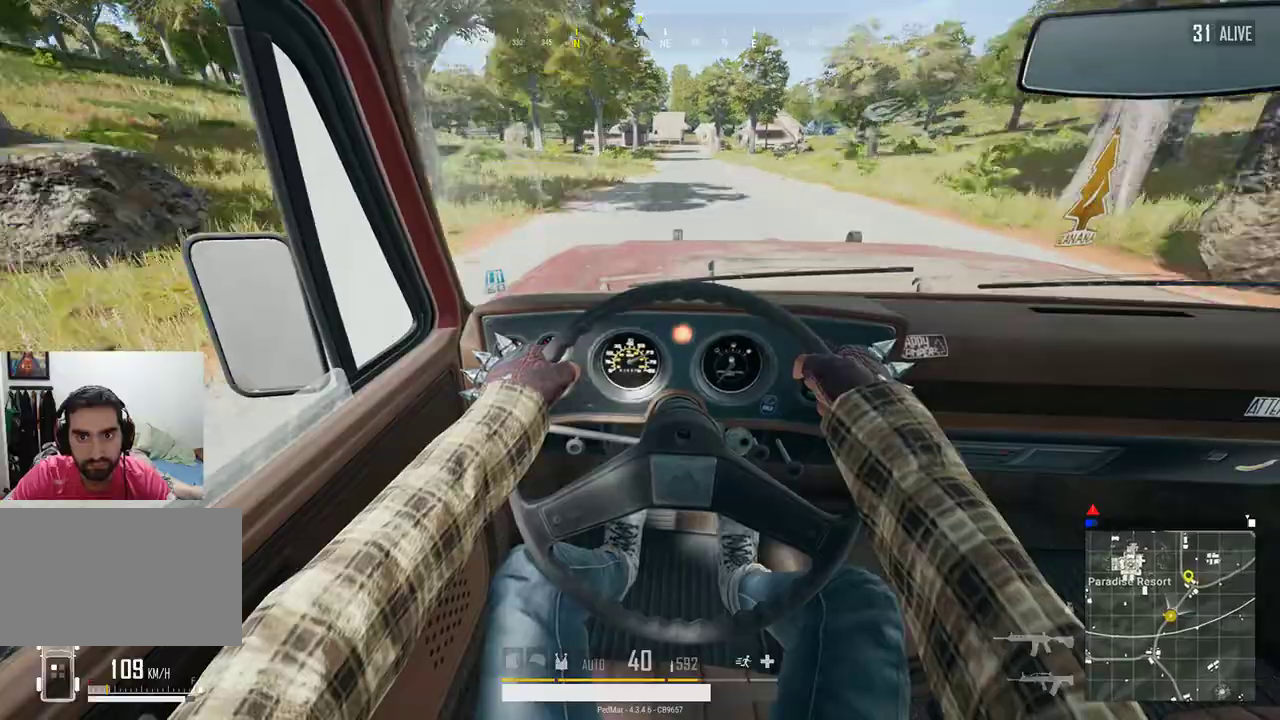
{"keys": ["shift", "w"], "mouse": [], "events": []}
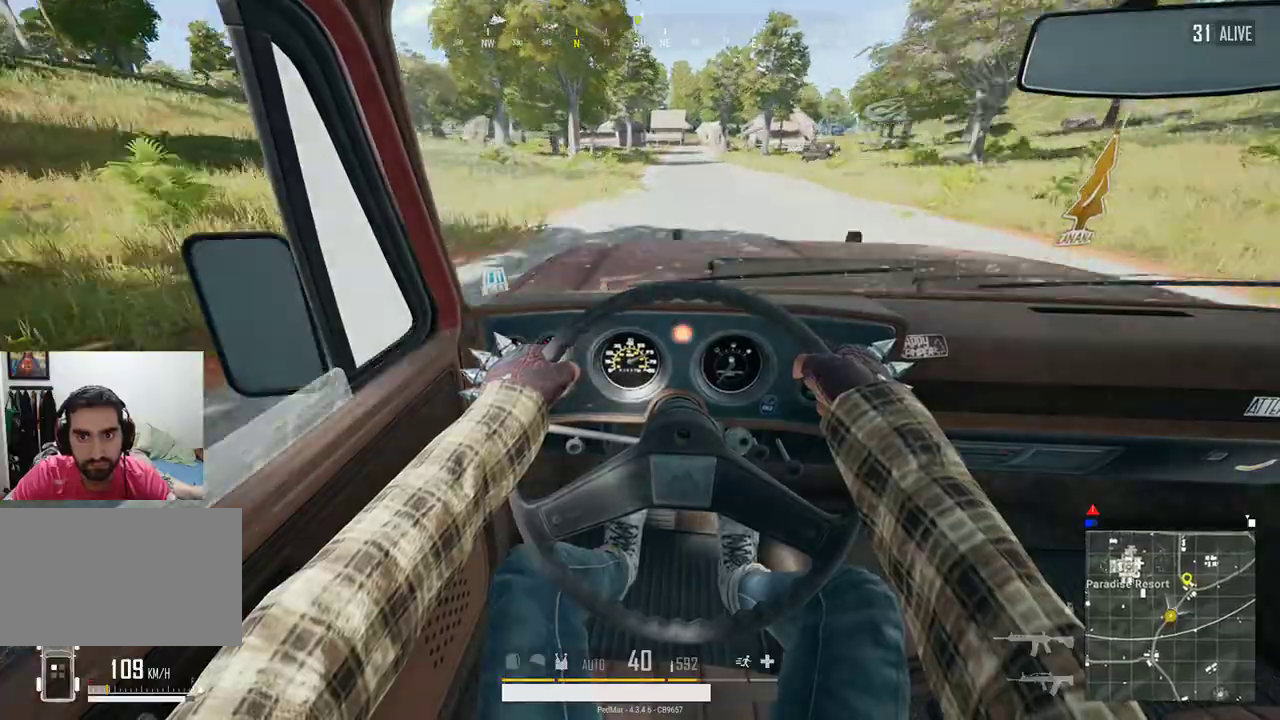
{"keys": ["shift", "w"], "mouse": [], "events": [[133, "d", "down"], [300, "d", "up"]]}
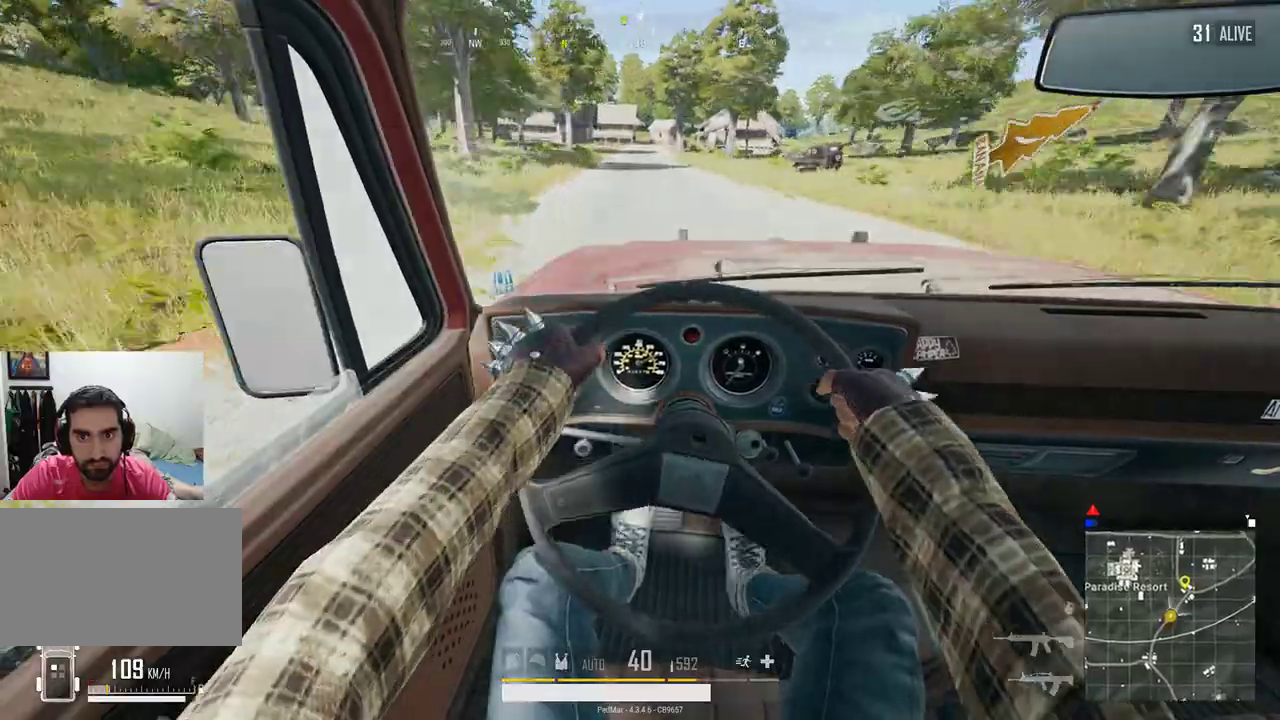
{"keys": ["shift", "w"], "mouse": [], "events": []}
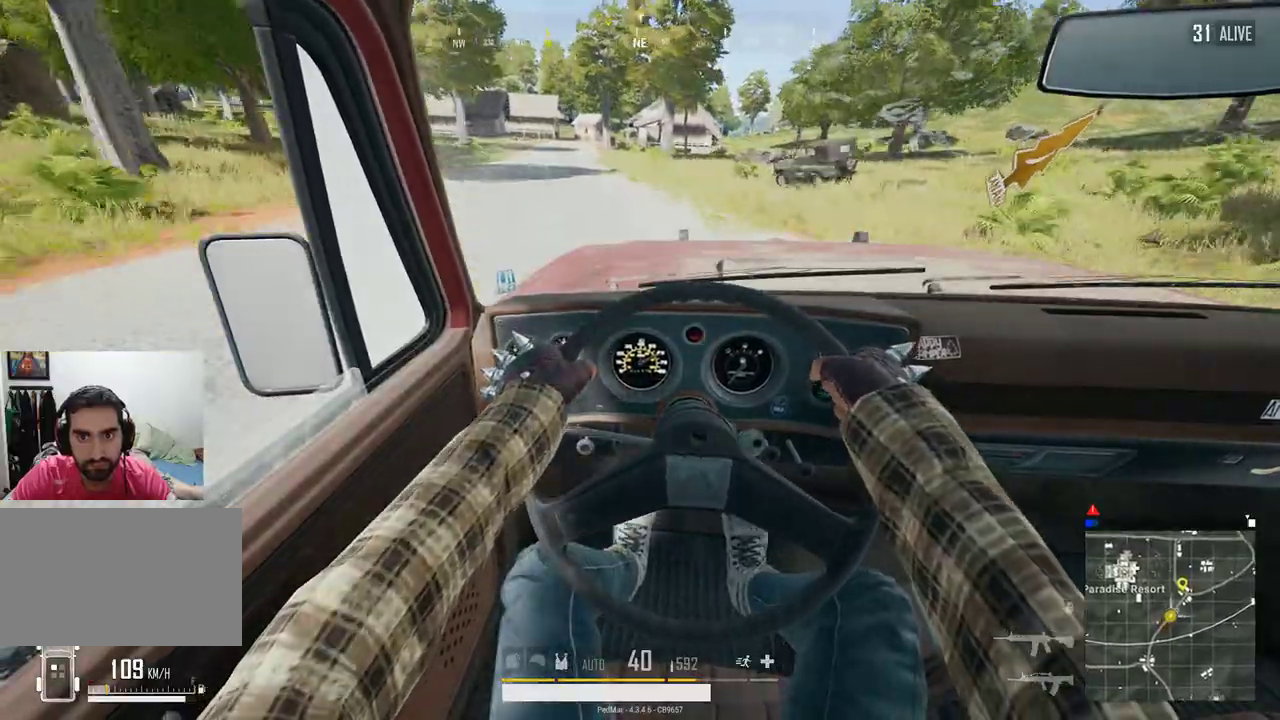
{"keys": ["shift"], "mouse": [], "events": [[33, "a", "down"], [233, "a", "up"], [267, "w", "up"]]}
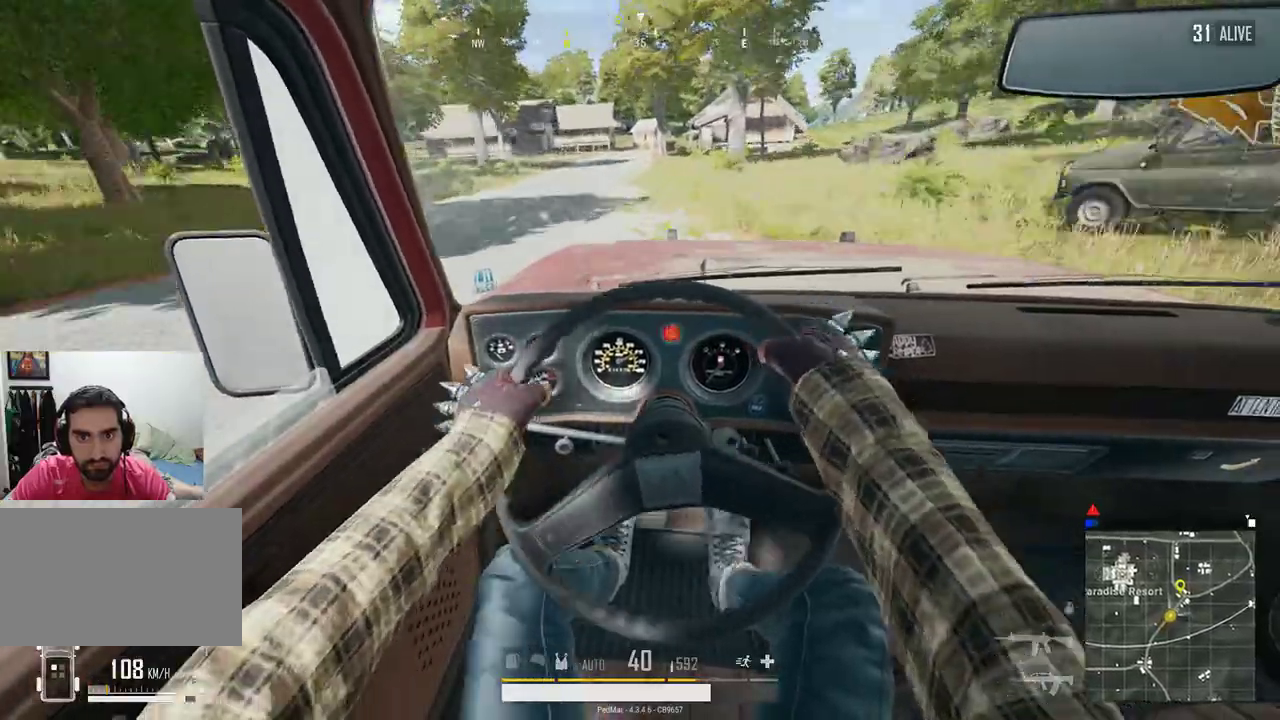
{"keys": [], "mouse": [], "events": [[67, "shift", "up"], [300, "a", "down"], [433, "a", "up"]]}
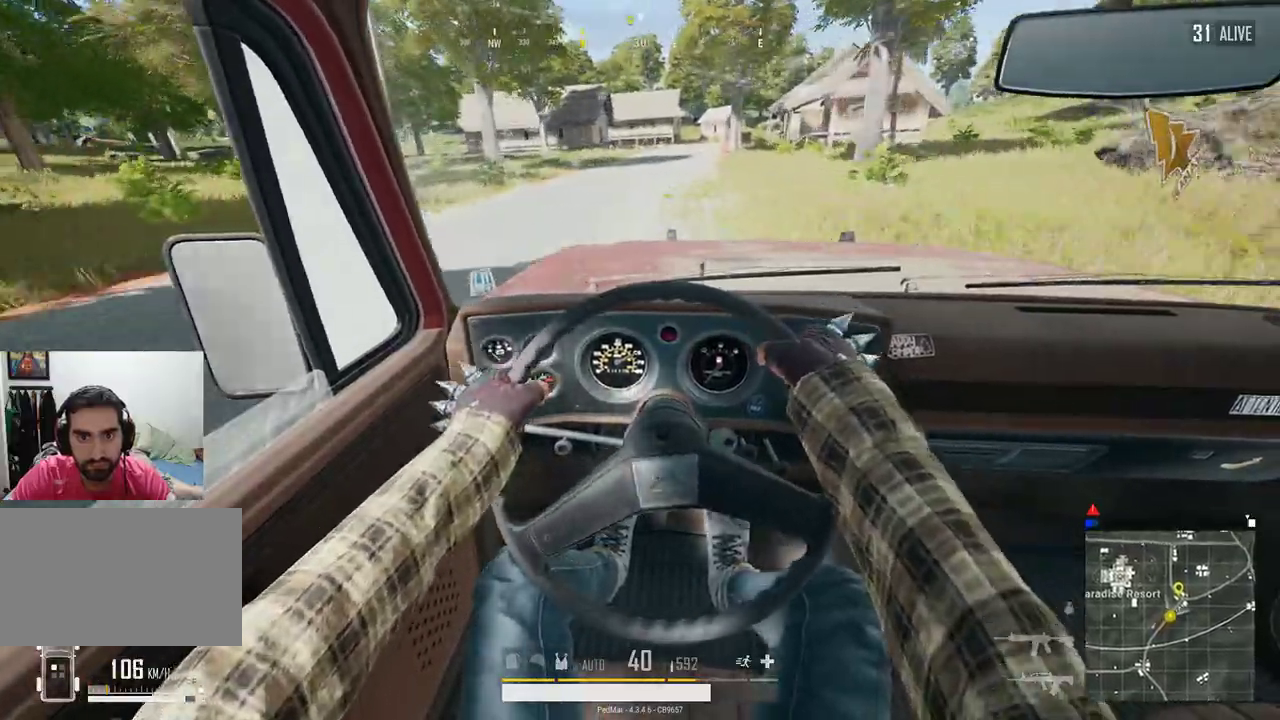
{"keys": ["s"], "mouse": [], "events": [[67, "s", "down"], [133, "a", "down"], [433, "a", "up"]]}
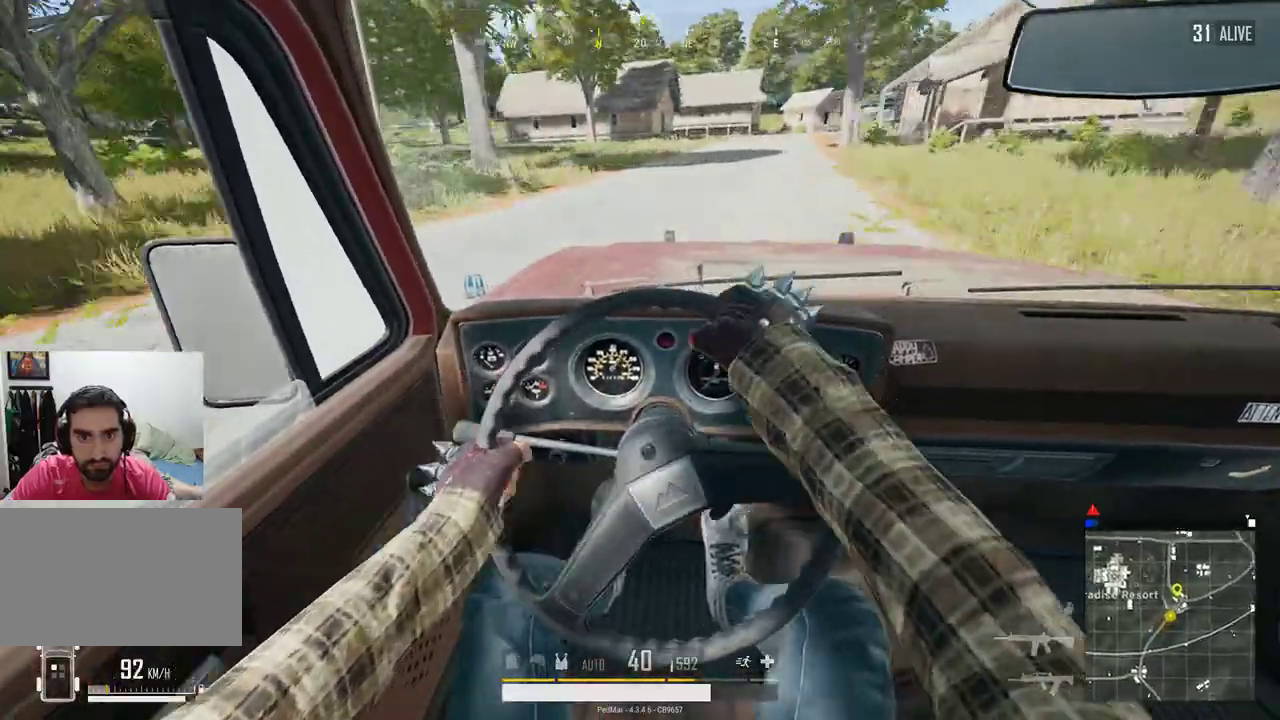
{"keys": ["a", "s"], "mouse": [], "events": [[300, "a", "down"]]}
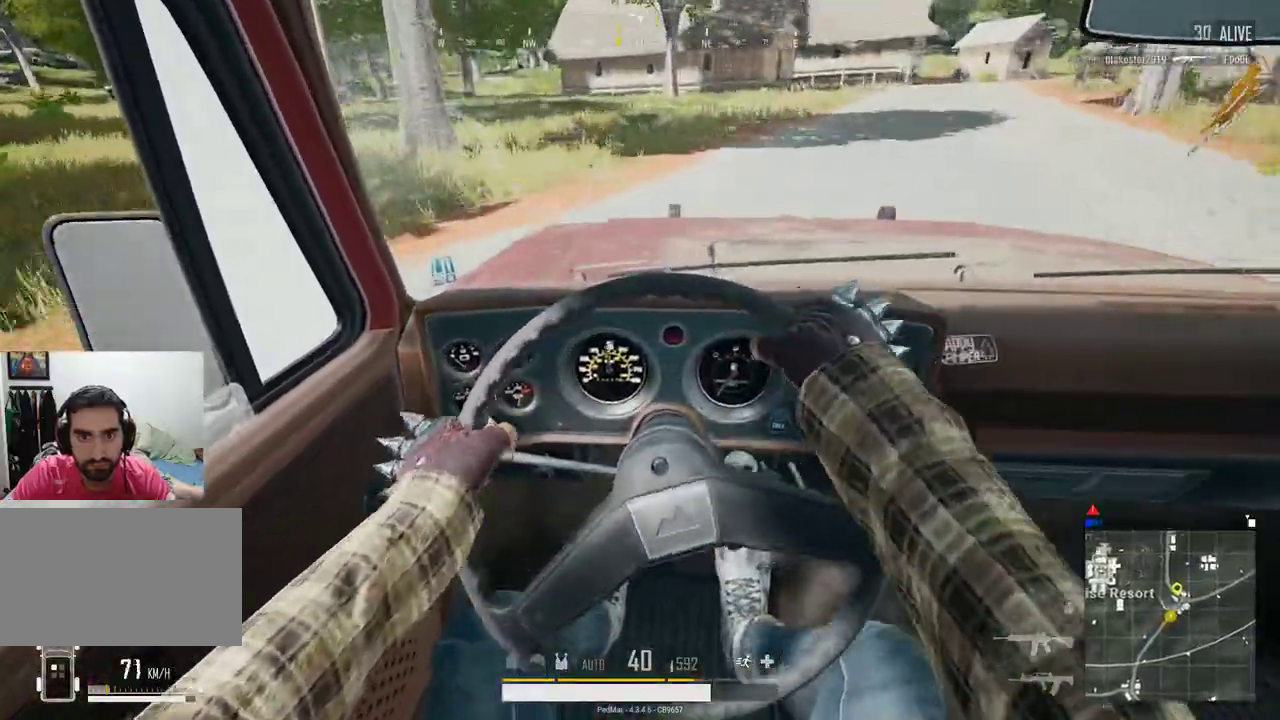
{"keys": ["s"], "mouse": [], "events": [[100, "a", "up"]]}
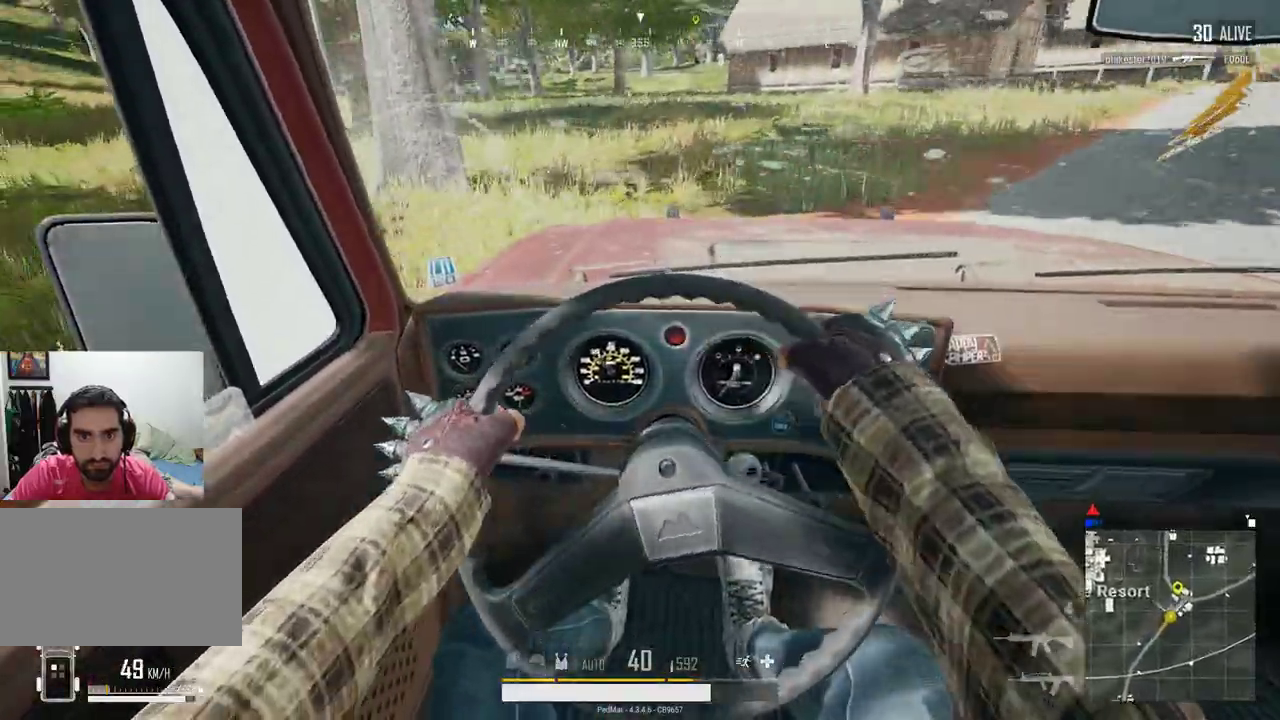
{"keys": ["s", "space"], "mouse": [], "events": [[33, "space", "down"]]}
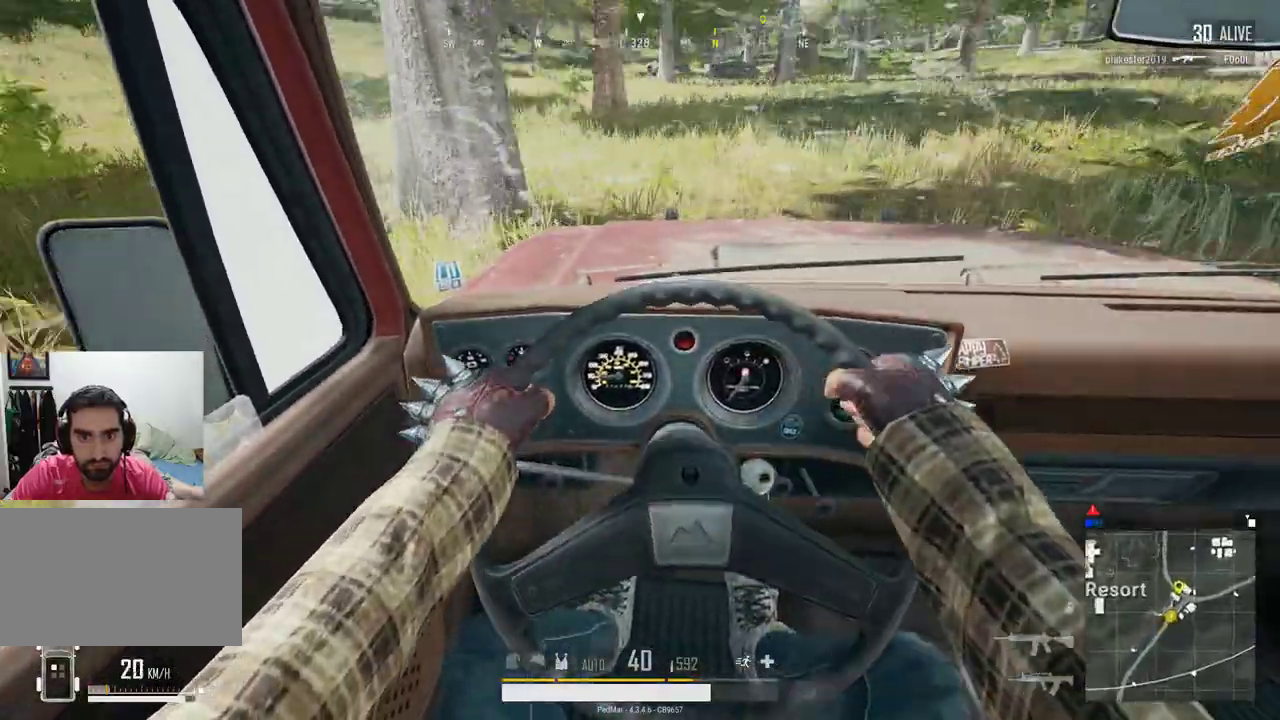
{"keys": ["d", "space"], "mouse": [], "events": [[100, "d", "down"], [133, "s", "up"]]}
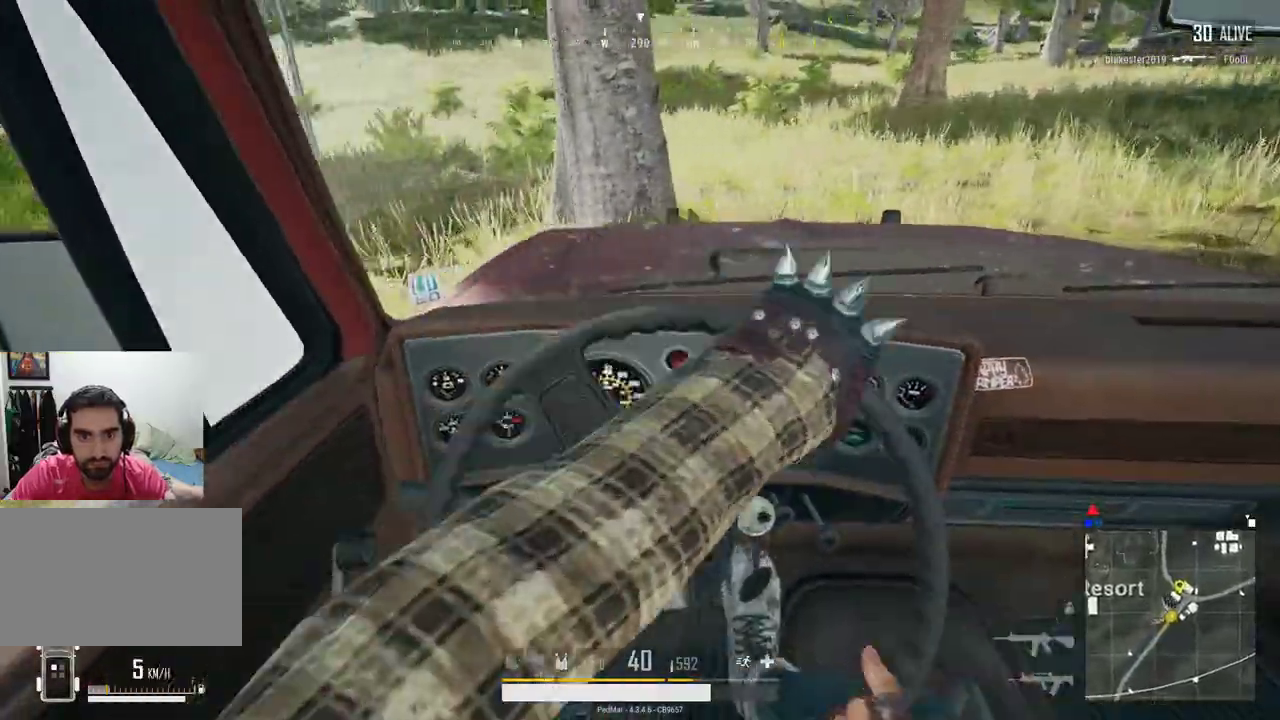
{"keys": ["shift", "w"], "mouse": [], "events": [[100, "w", "down"], [167, "d", "up"], [200, "space", "up"], [233, "f", "down"], [333, "f", "up"], [467, "shift", "down"]]}
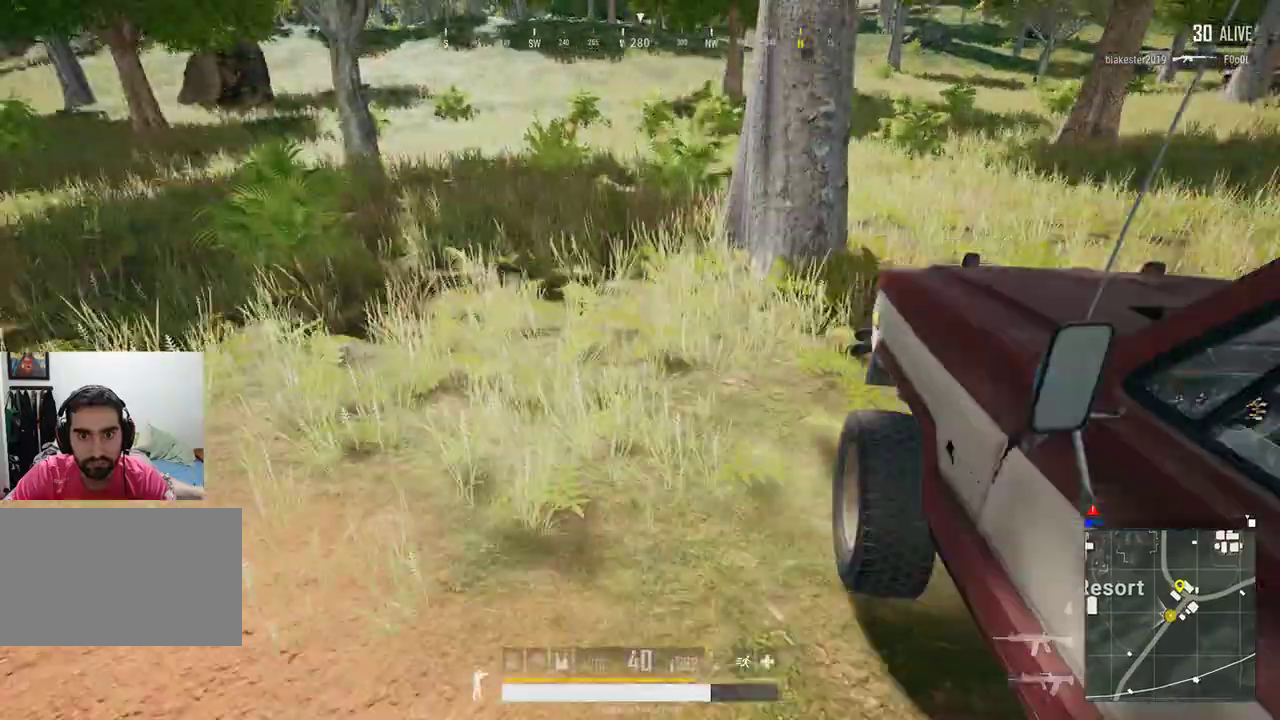
{"keys": ["a", "shift", "w"], "mouse": [], "events": [[67, "a", "down"]]}
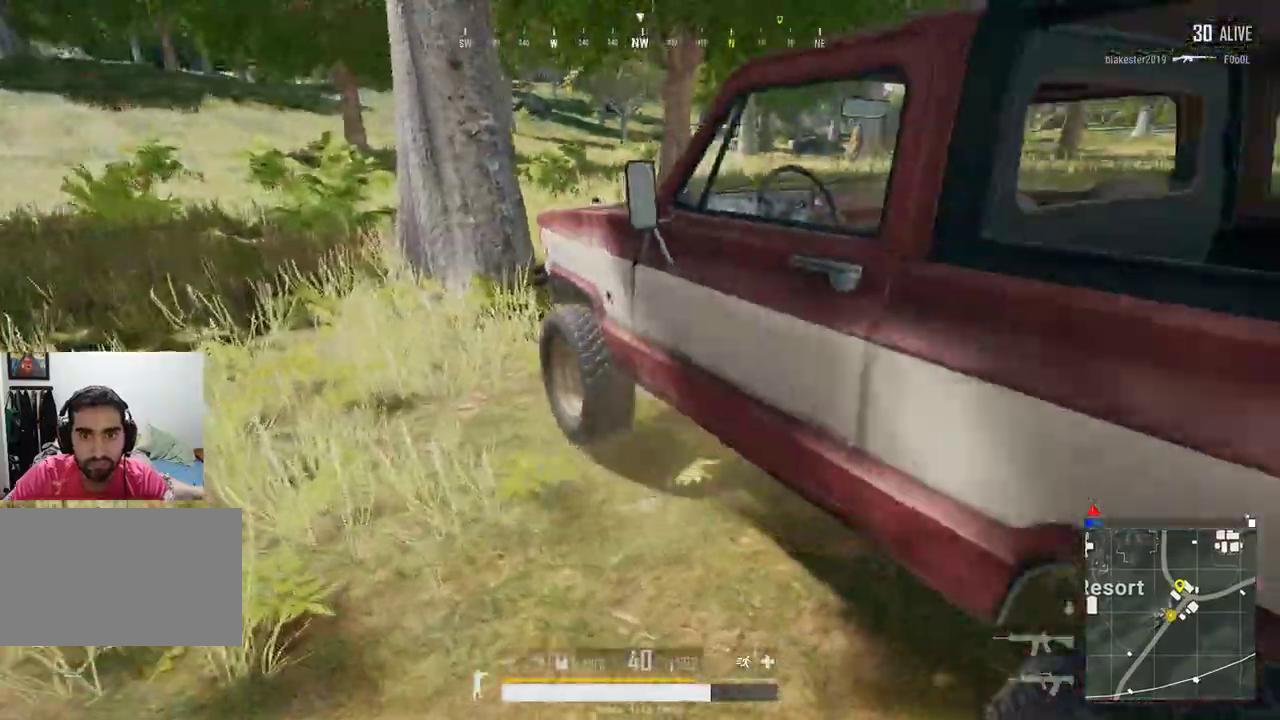
{"keys": ["a", "shift", "w"], "mouse": [], "events": []}